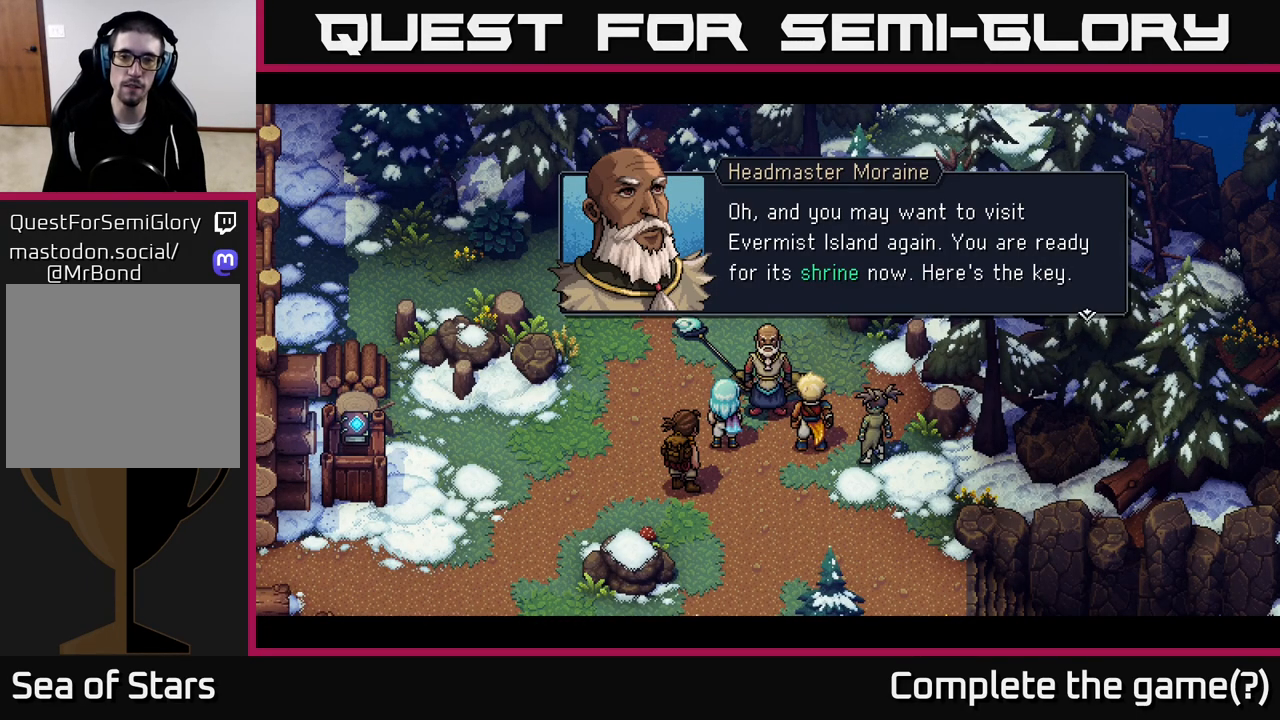
Gameplay with a controller (Xbox layout); each line is a JSON object with the inputs held at the frame after it. "events" lists button and stick changes between this image and that frame as [ms after this image, input, new state], when the widget could be followed in between.
{"buttons": [], "left_stick": "center", "right_stick": "center", "events": [[167, "A", "down"], [350, "A", "up"]]}
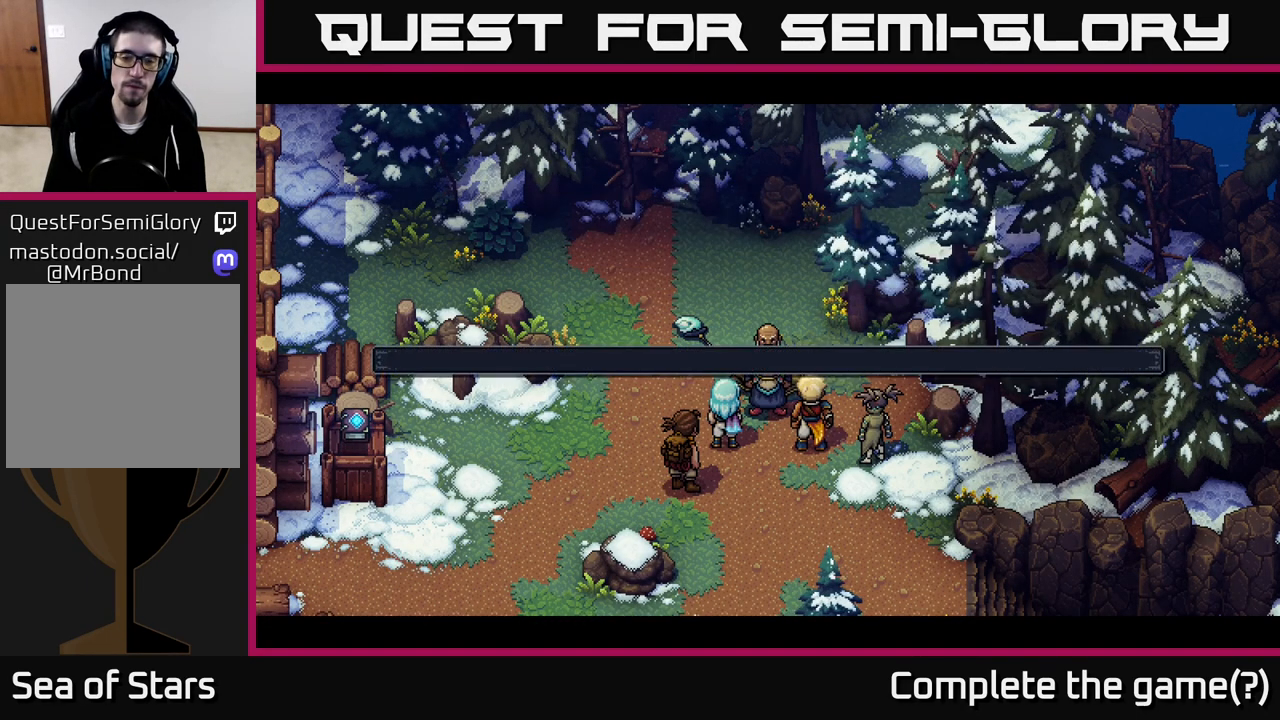
{"buttons": [], "left_stick": "center", "right_stick": "center", "events": []}
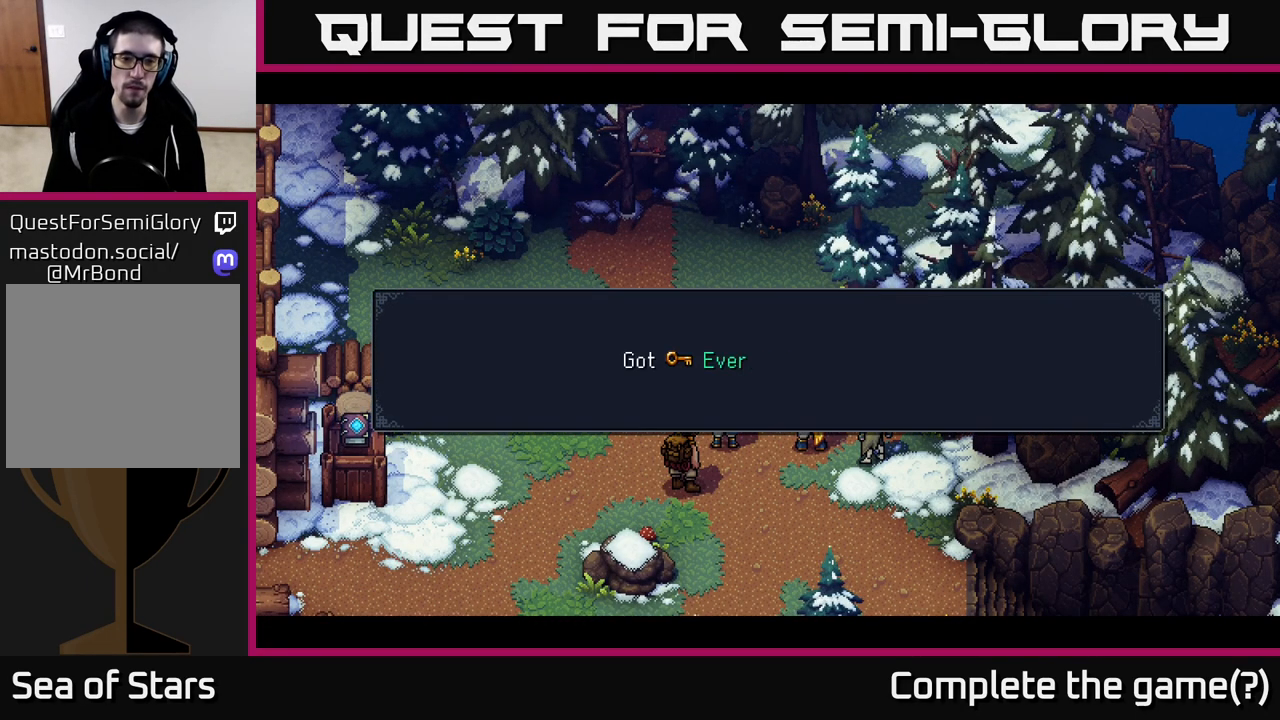
{"buttons": [], "left_stick": "center", "right_stick": "center", "events": []}
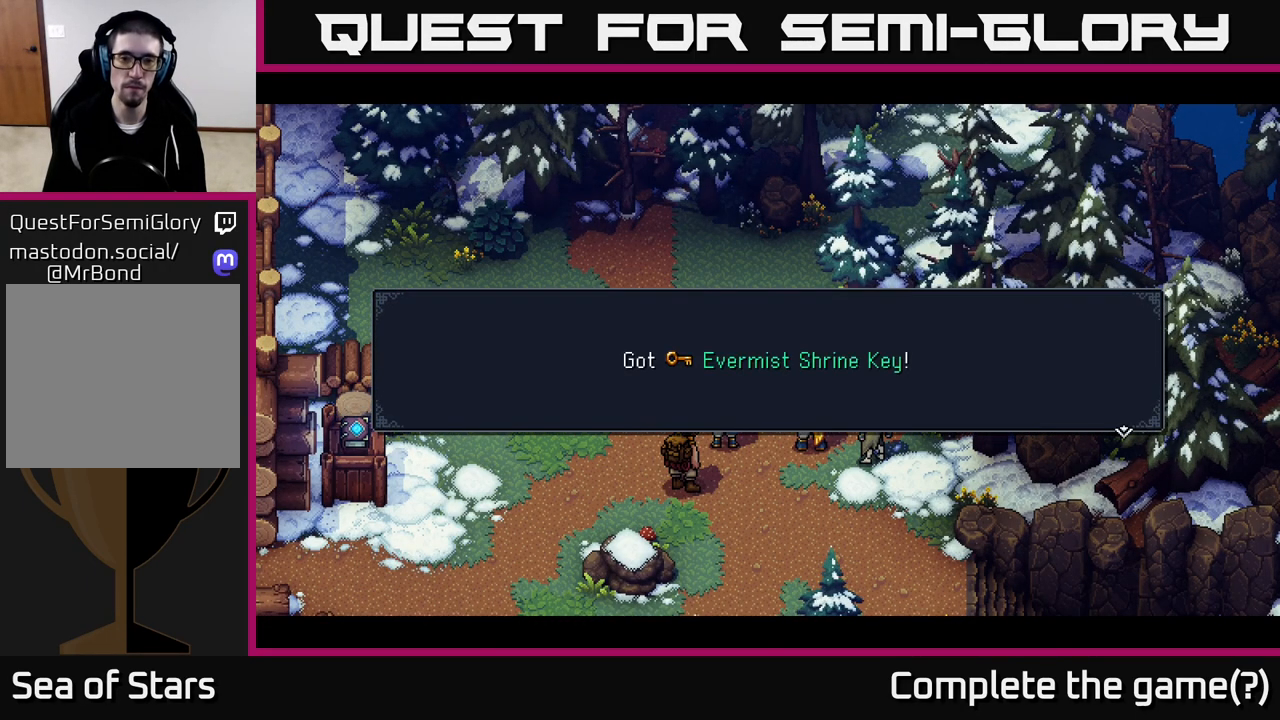
{"buttons": [], "left_stick": "center", "right_stick": "center", "events": []}
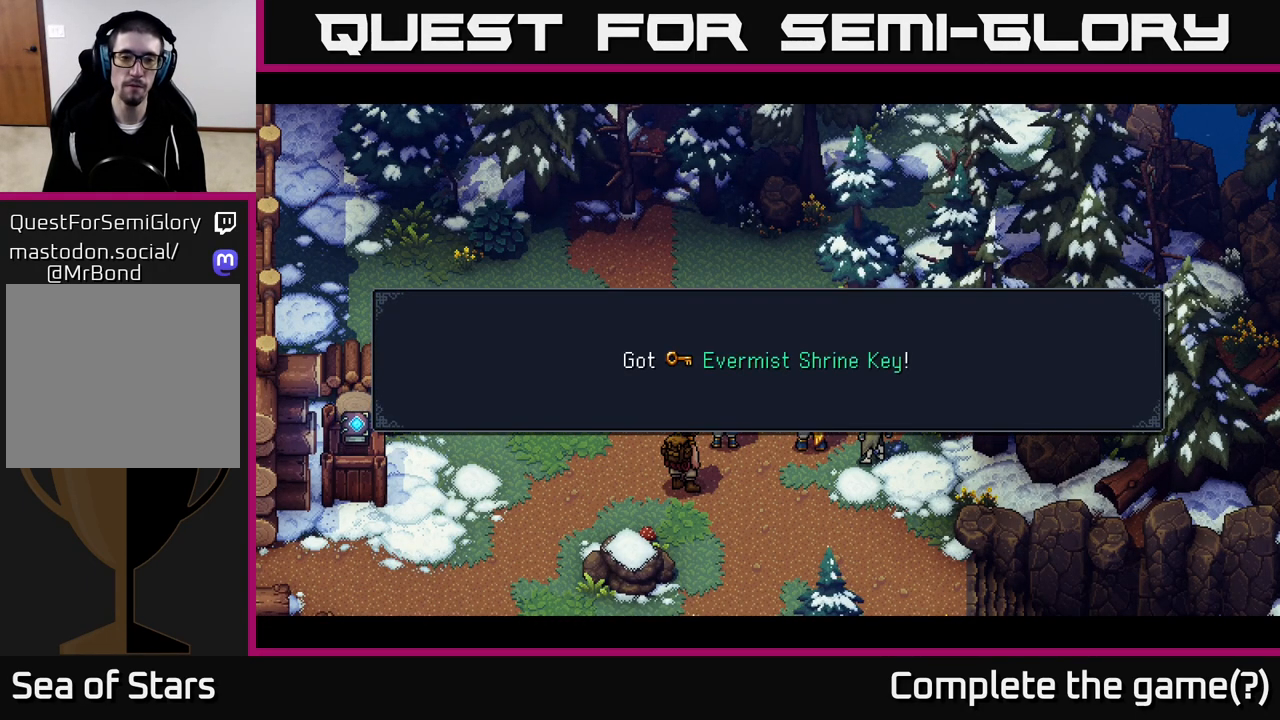
{"buttons": [], "left_stick": "center", "right_stick": "center", "events": []}
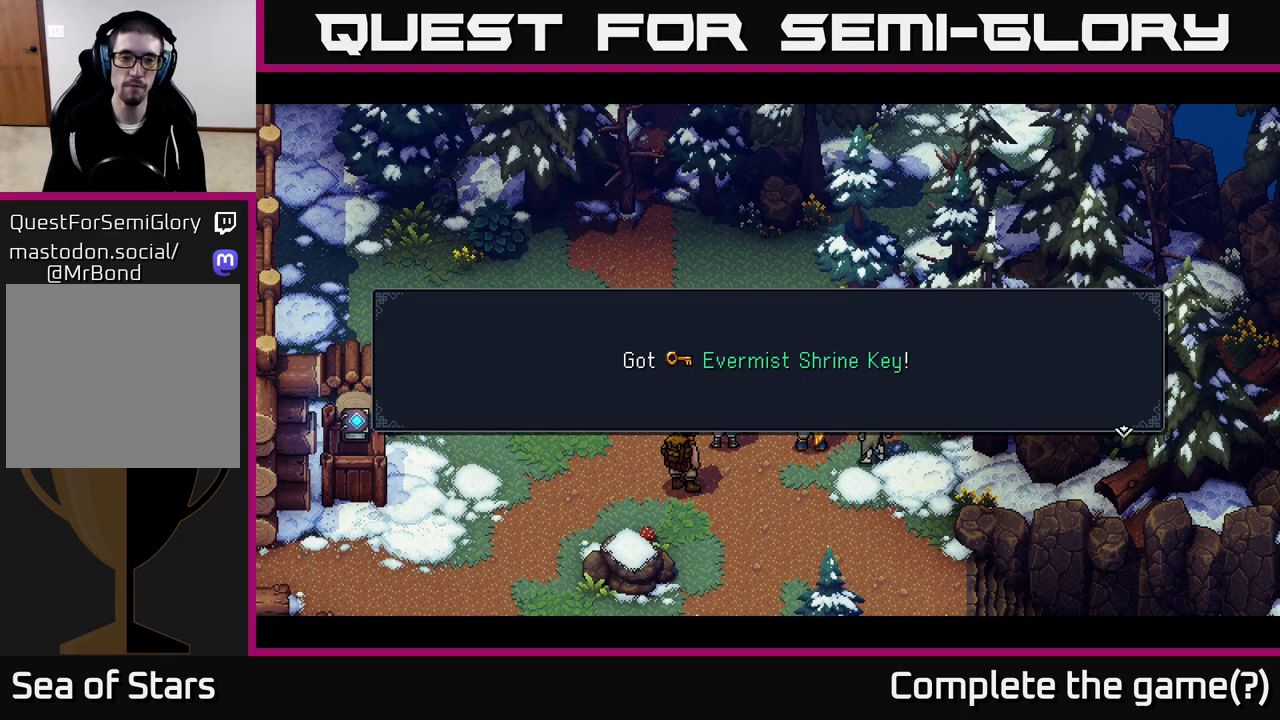
{"buttons": [], "left_stick": "center", "right_stick": "center", "events": []}
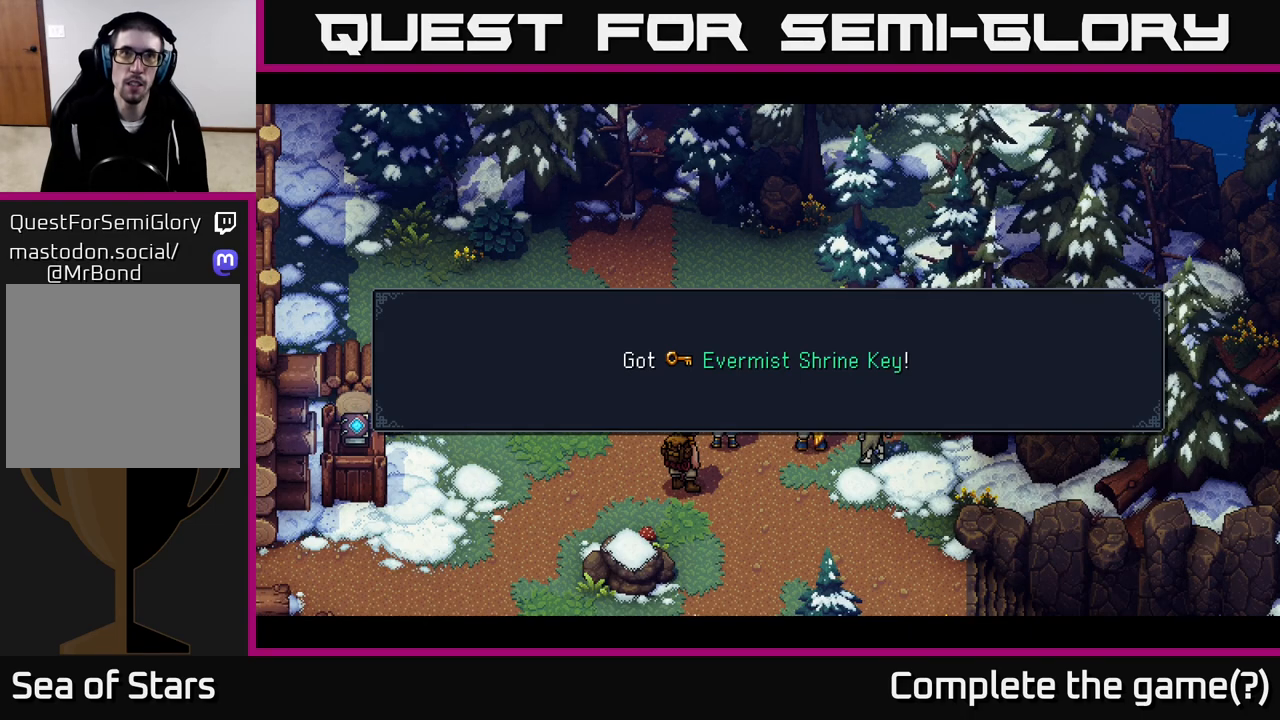
{"buttons": [], "left_stick": "center", "right_stick": "center", "events": [[317, "A", "down"], [483, "A", "up"]]}